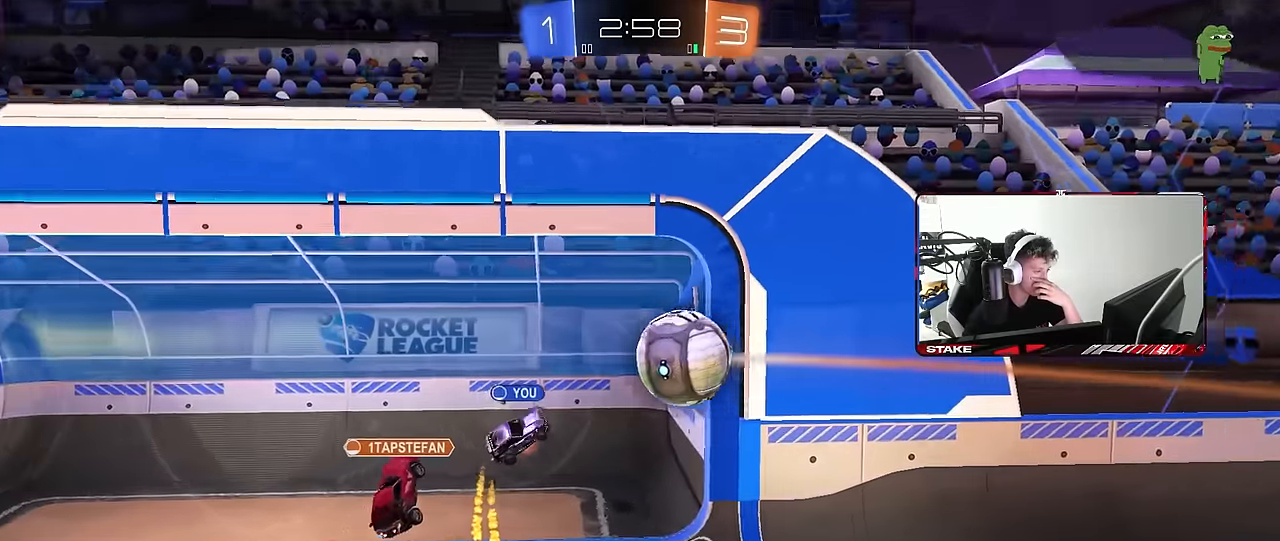
Gameplay with keyboard and mouse; each line is a JSON object with the keys and mouse buttons held at the frame after it. "events" lists presses ("down") and releases ("up") of "1", "2", "3", "4", "5", "a", "alt", "c", "caps_lock", "ctrl", "d", "e", "f", "g", "q", "r", "s", "shift", "space", "t", "tab", "v", "w", "x", "z", "mouse_left", "mouse_wheel" and "mouse_right" between this image and that frame as [ms after this image, input, new state], when the widget could be followed in between. "mouse_left", "mouse_wheel", "mouse_right" = the "left", "wheel", "right" buttons of the "mouse" list. No other keys are recorded. "wheel" means that the mouse wheel is clicked or scrolled. Mouse movement is not recorded.
{"keys": [], "mouse": ["right"], "events": [[350, "mouse_right", "down"]]}
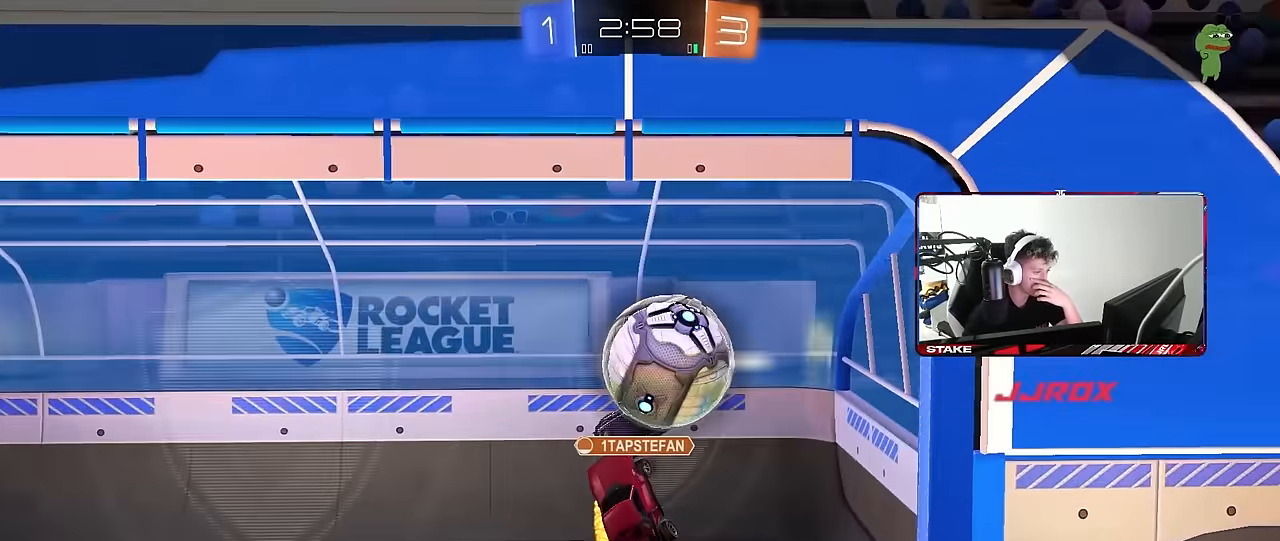
{"keys": [], "mouse": ["right"], "events": [[33, "mouse_right", "up"], [133, "mouse_right", "down"], [267, "mouse_right", "up"], [367, "mouse_right", "down"]]}
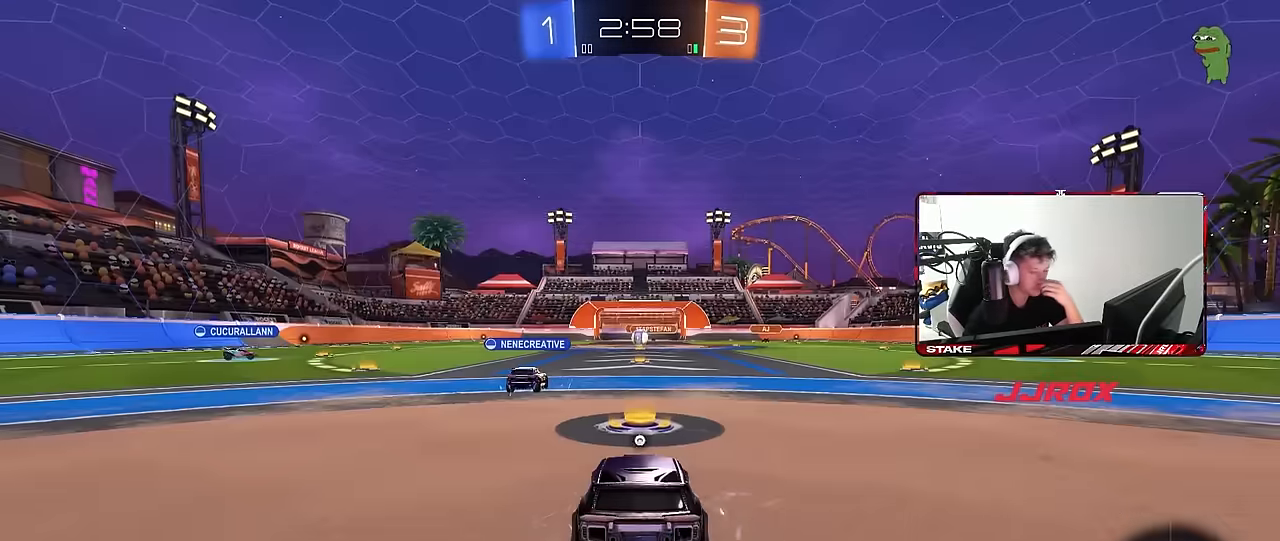
{"keys": [], "mouse": ["wheel"], "events": [[100, "mouse_right", "up"], [333, "mouse_wheel", "down"]]}
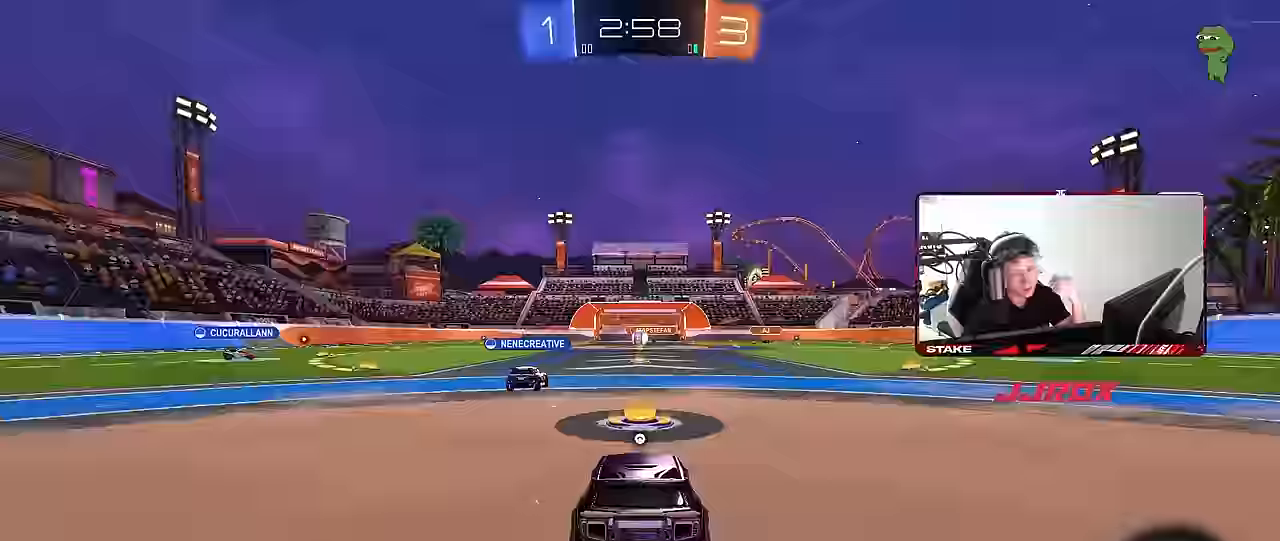
{"keys": [], "mouse": ["wheel"], "events": [[17, "mouse_wheel", "up"], [67, "mouse_wheel", "down"], [267, "mouse_wheel", "up"], [400, "mouse_wheel", "down"]]}
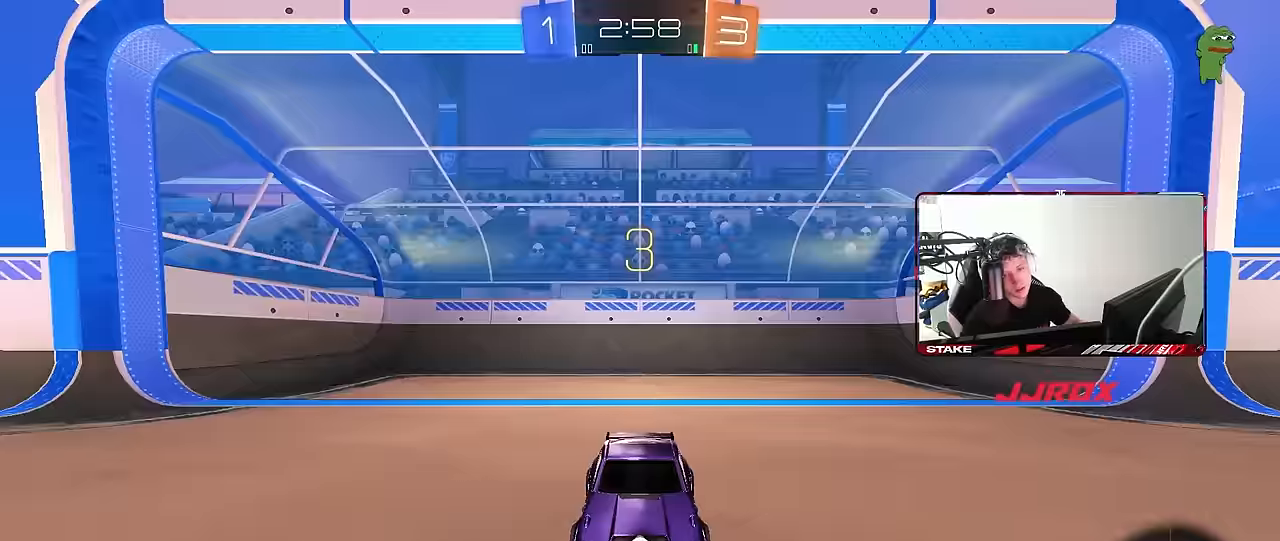
{"keys": ["tab"], "mouse": [], "events": [[33, "mouse_wheel", "up"], [500, "tab", "down"]]}
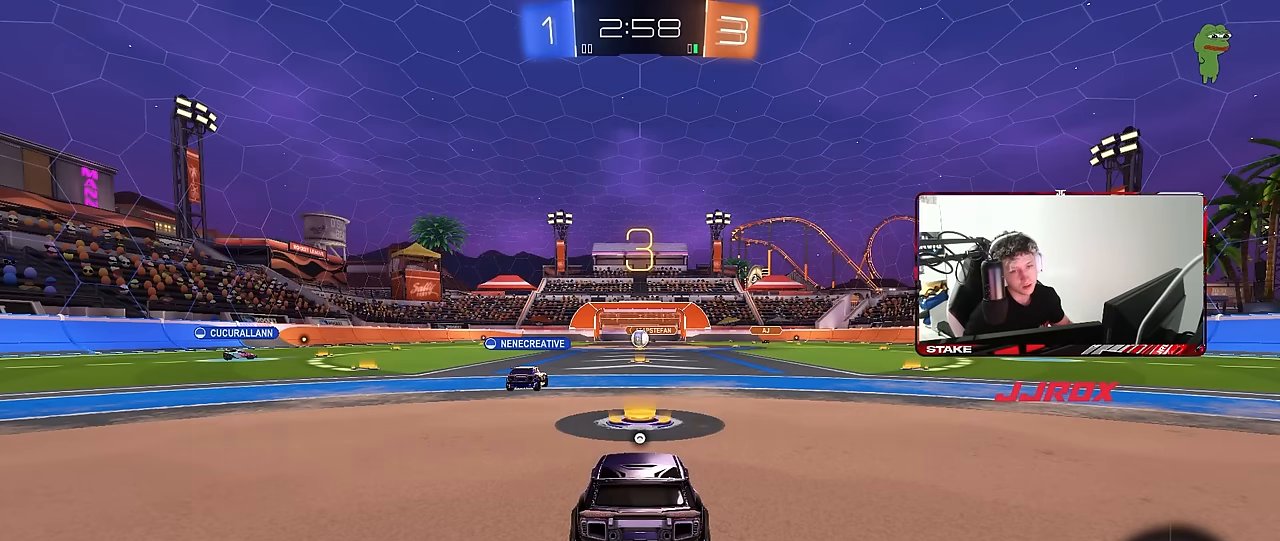
{"keys": [], "mouse": ["left"], "events": [[150, "mouse_left", "down"], [233, "tab", "up"], [283, "mouse_left", "up"], [433, "mouse_left", "down"]]}
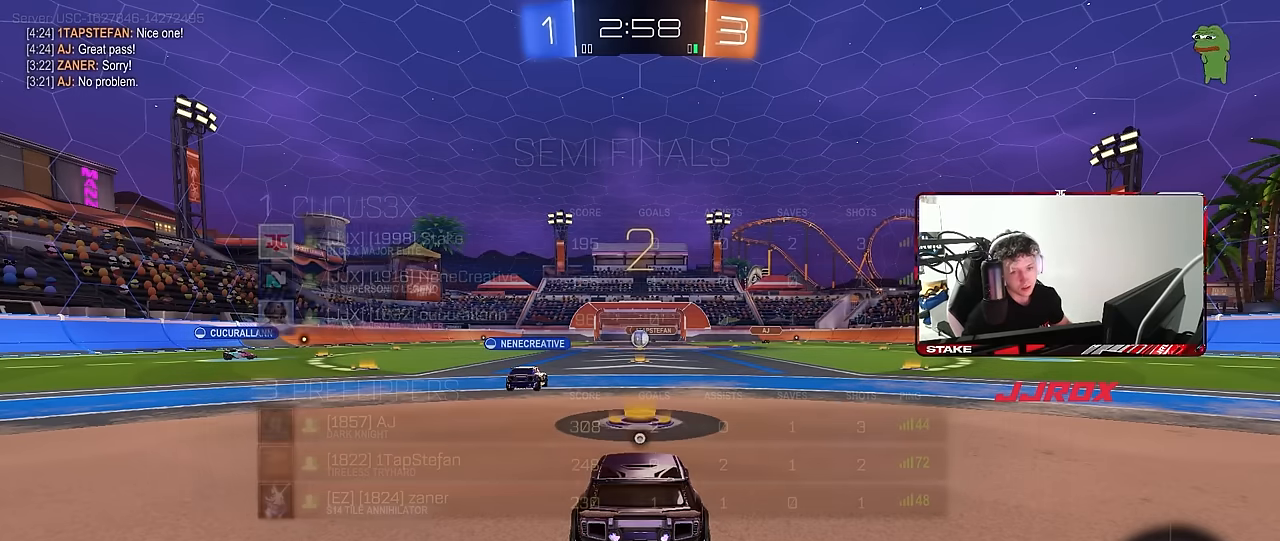
{"keys": ["a", "w"], "mouse": ["left"], "events": [[66, "w", "down"], [216, "a", "down"]]}
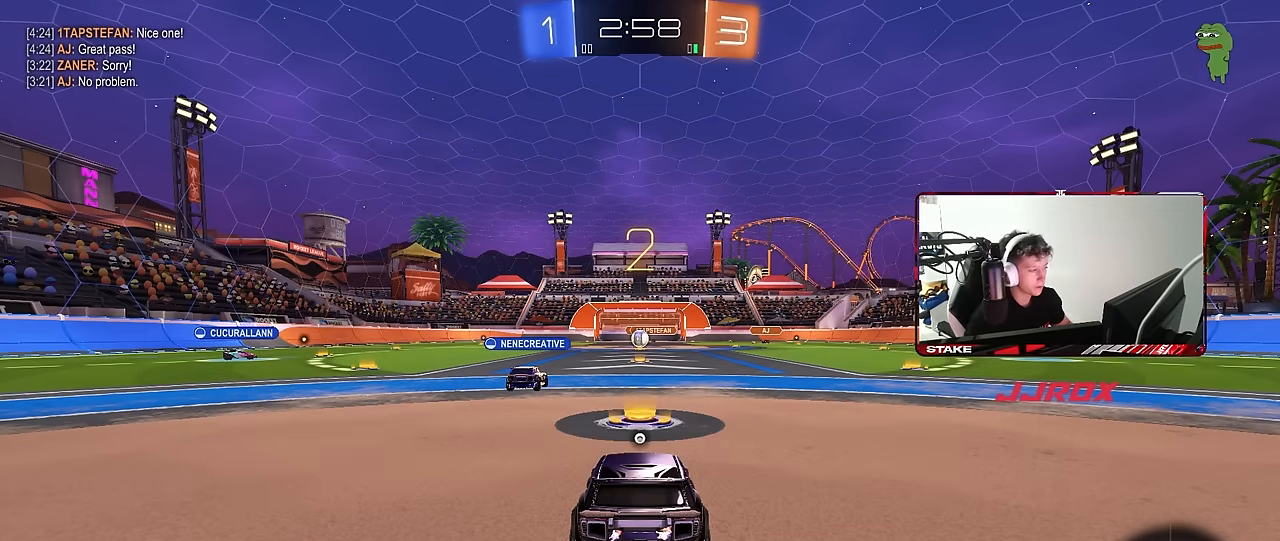
{"keys": ["a", "space", "w"], "mouse": ["left"], "events": [[500, "space", "down"]]}
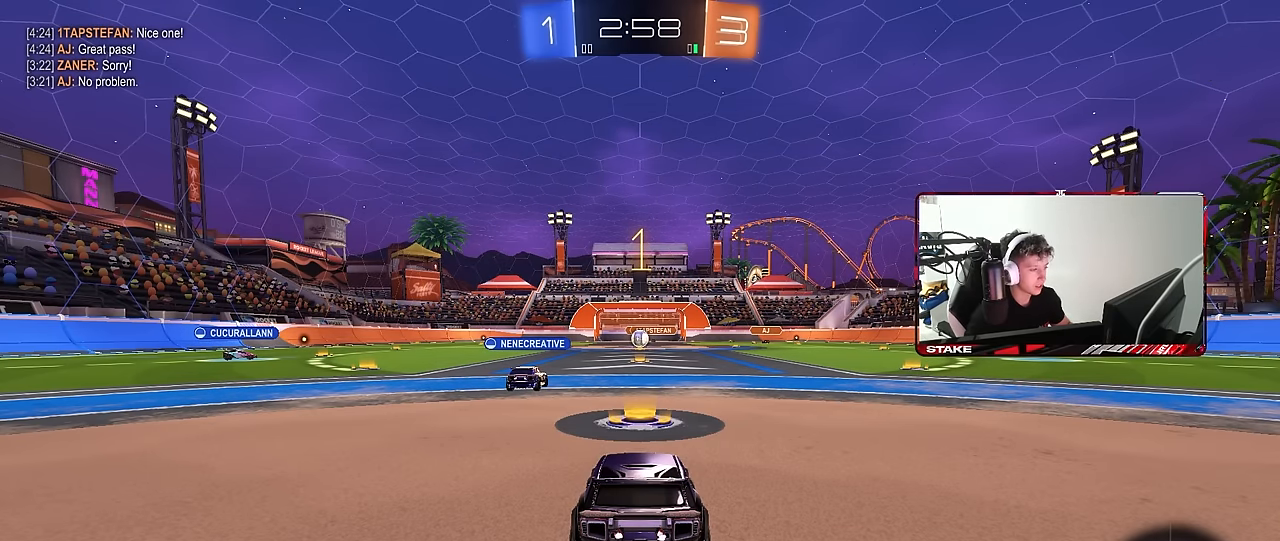
{"keys": ["a", "w"], "mouse": ["left"], "events": [[200, "space", "up"]]}
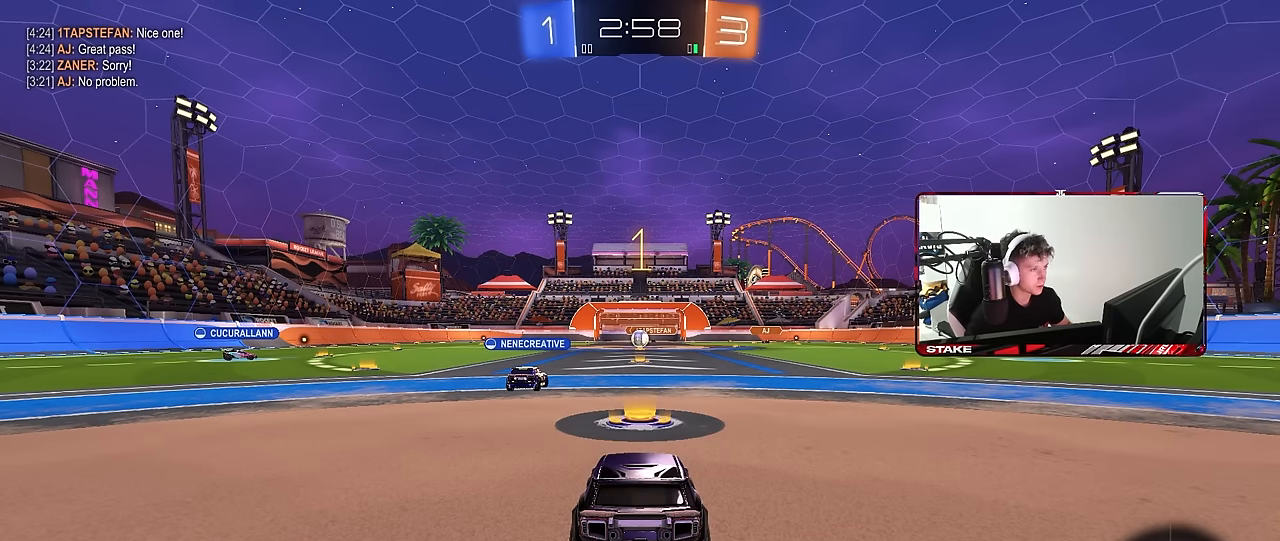
{"keys": ["a", "w"], "mouse": ["left", "right"], "events": [[483, "mouse_right", "down"]]}
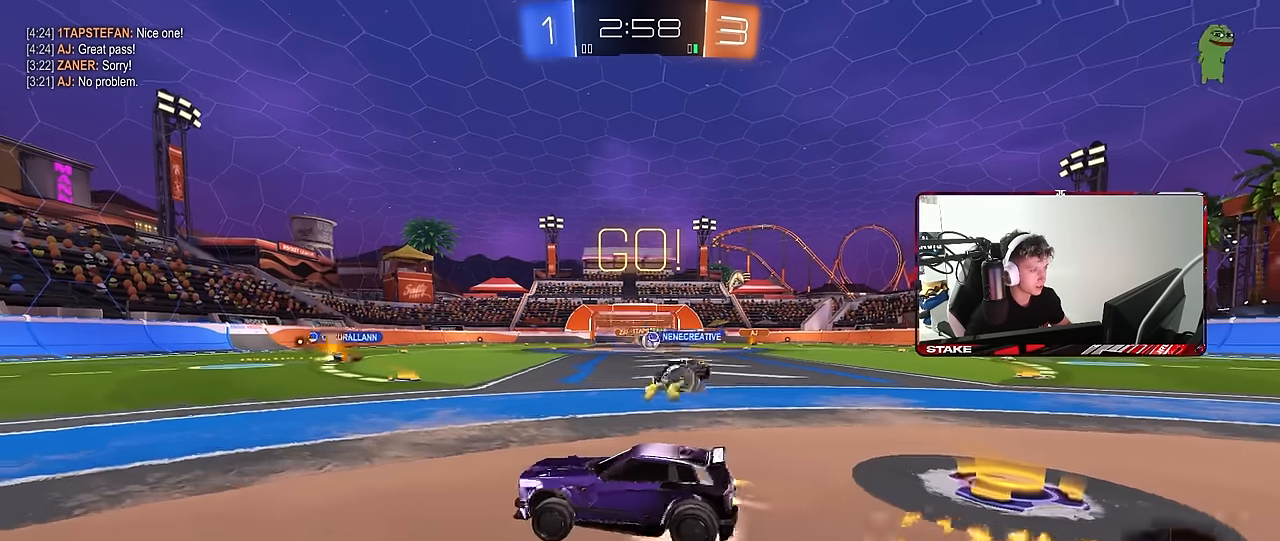
{"keys": ["a", "shift"], "mouse": ["left"], "events": [[33, "shift", "down"], [83, "mouse_right", "up"], [133, "mouse_right", "down"], [183, "s", "down"], [183, "w", "up"], [266, "mouse_right", "up"], [316, "s", "up"], [366, "s", "down"], [466, "s", "up"]]}
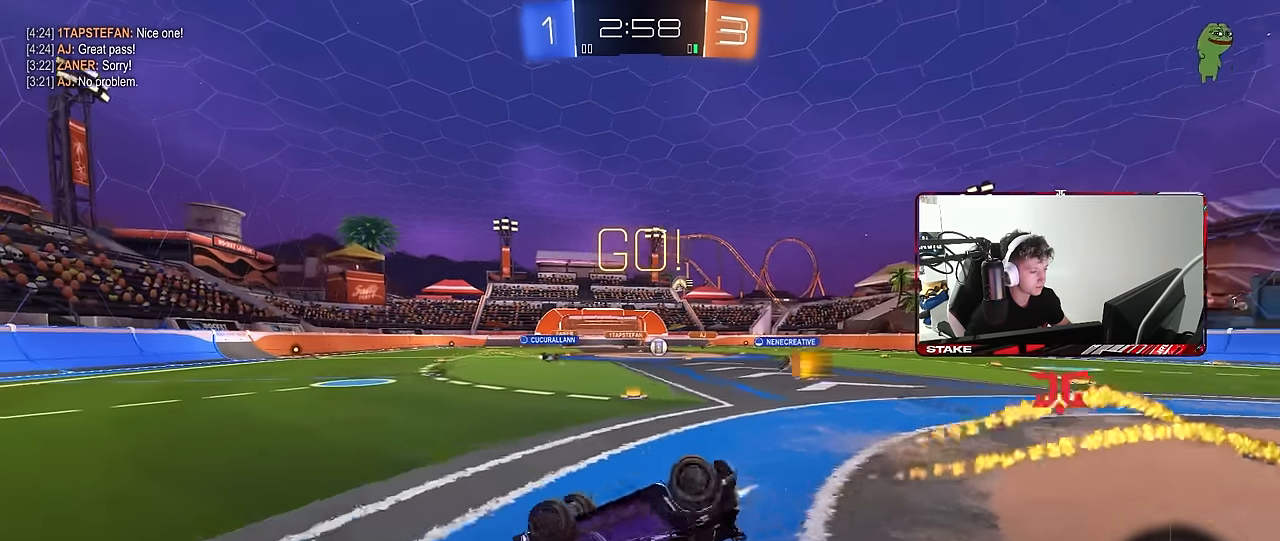
{"keys": [], "mouse": [], "events": [[100, "s", "down"], [150, "mouse_left", "up"], [383, "a", "up"], [383, "d", "down"], [383, "s", "up"], [383, "shift", "up"], [466, "d", "up"]]}
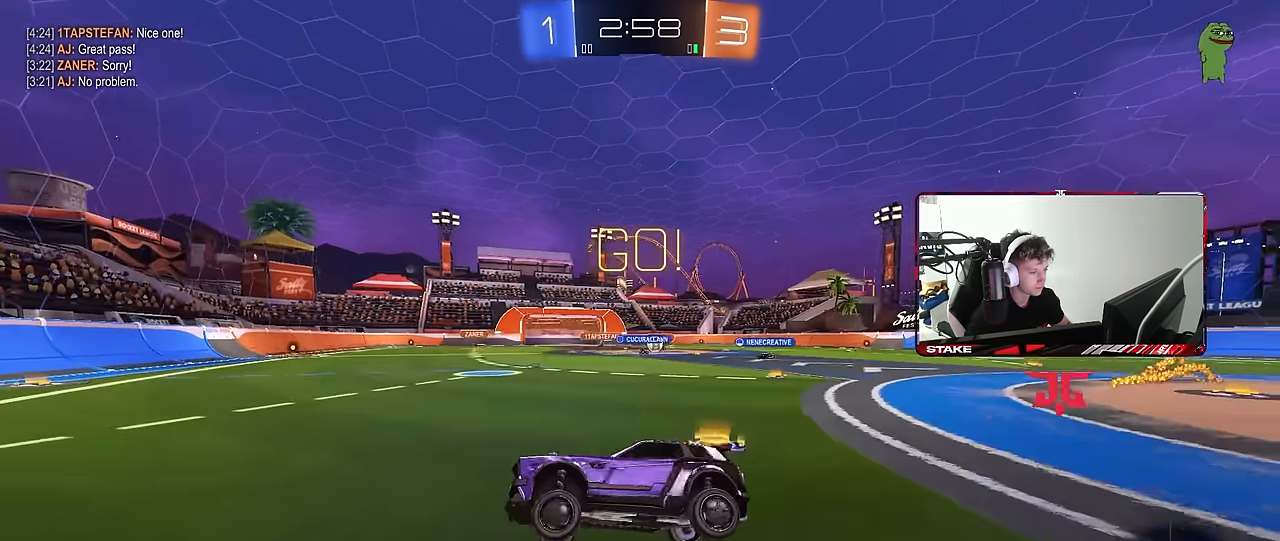
{"keys": ["a", "w"], "mouse": [], "events": [[66, "w", "down"], [166, "d", "down"], [300, "shift", "down"], [400, "d", "up"], [450, "shift", "up"], [500, "a", "down"]]}
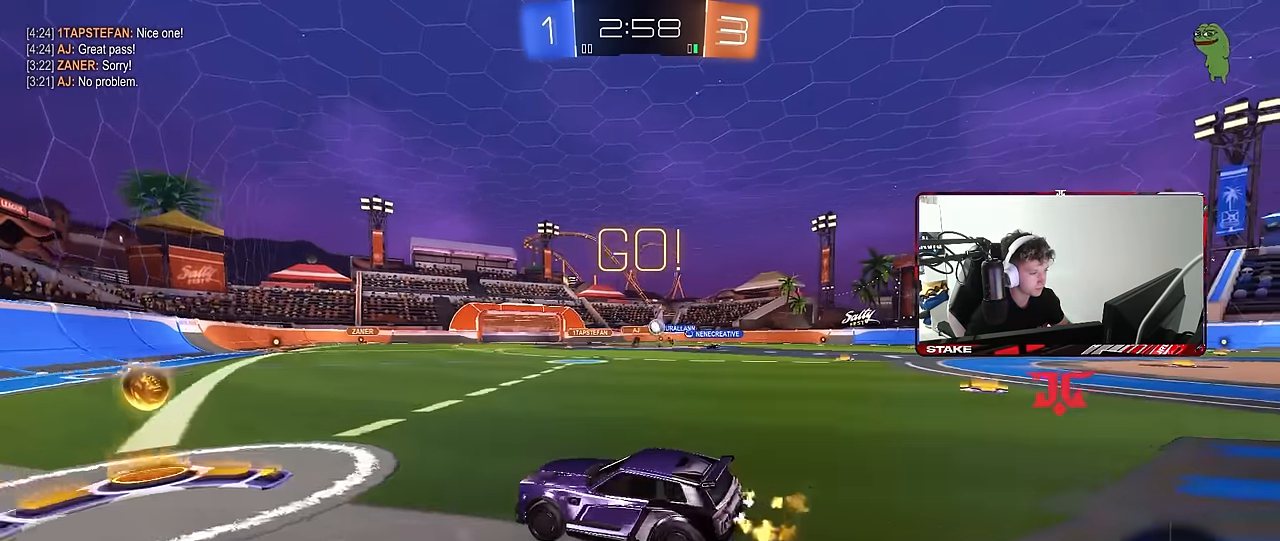
{"keys": ["d", "shift", "w"], "mouse": [], "events": [[83, "a", "up"], [83, "d", "down"], [183, "shift", "down"], [266, "shift", "up"], [467, "shift", "down"]]}
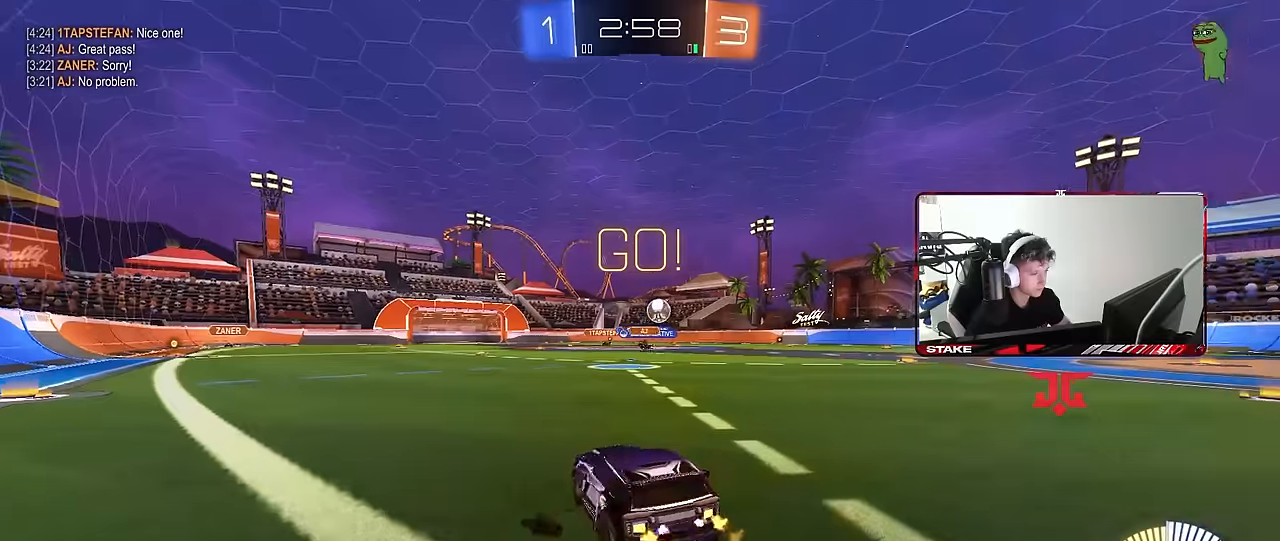
{"keys": ["d", "w"], "mouse": [], "events": [[17, "shift", "up"]]}
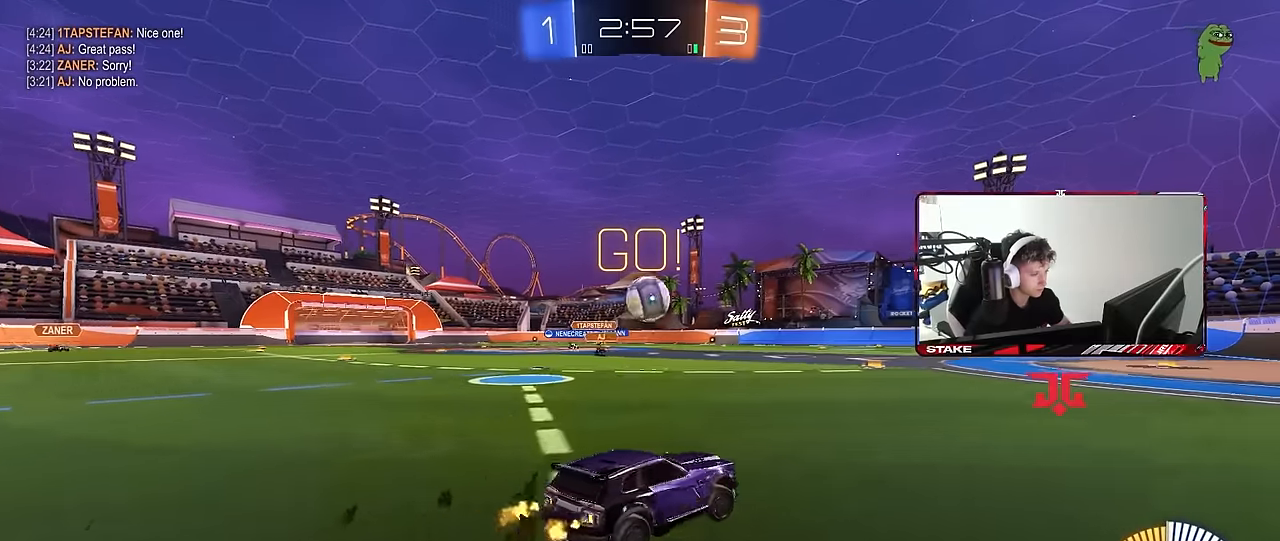
{"keys": ["a", "w"], "mouse": [], "events": [[67, "d", "up"], [167, "a", "down"], [217, "mouse_left", "down"], [250, "a", "up"], [350, "a", "down"], [450, "mouse_left", "up"]]}
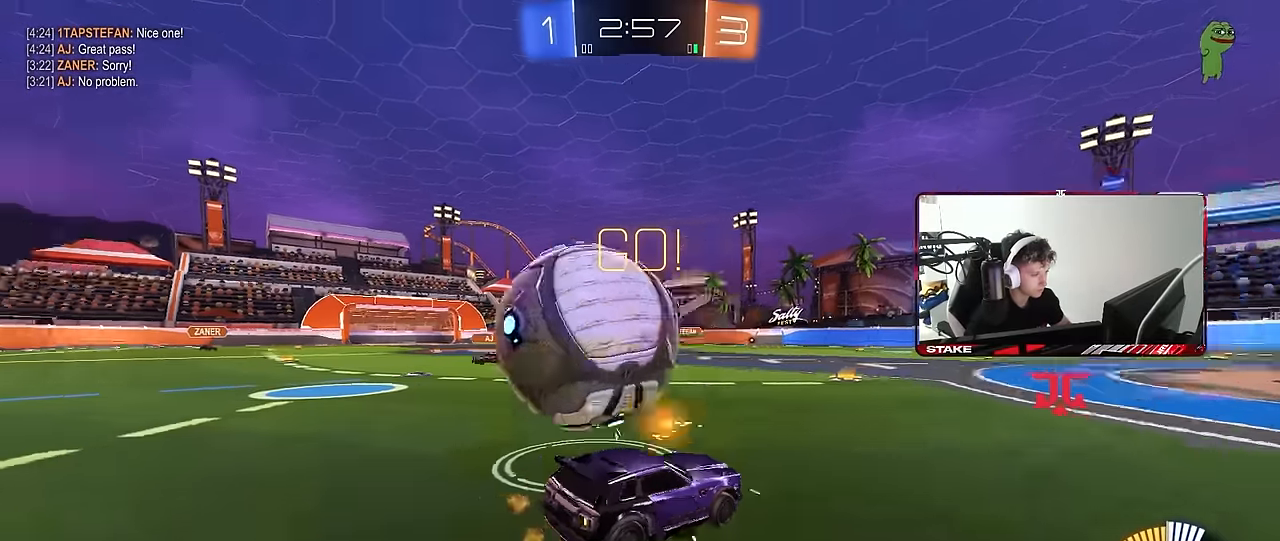
{"keys": ["a", "w"], "mouse": ["left"], "events": [[34, "w", "up"], [84, "s", "down"], [134, "s", "up"], [267, "w", "down"], [317, "mouse_left", "down"]]}
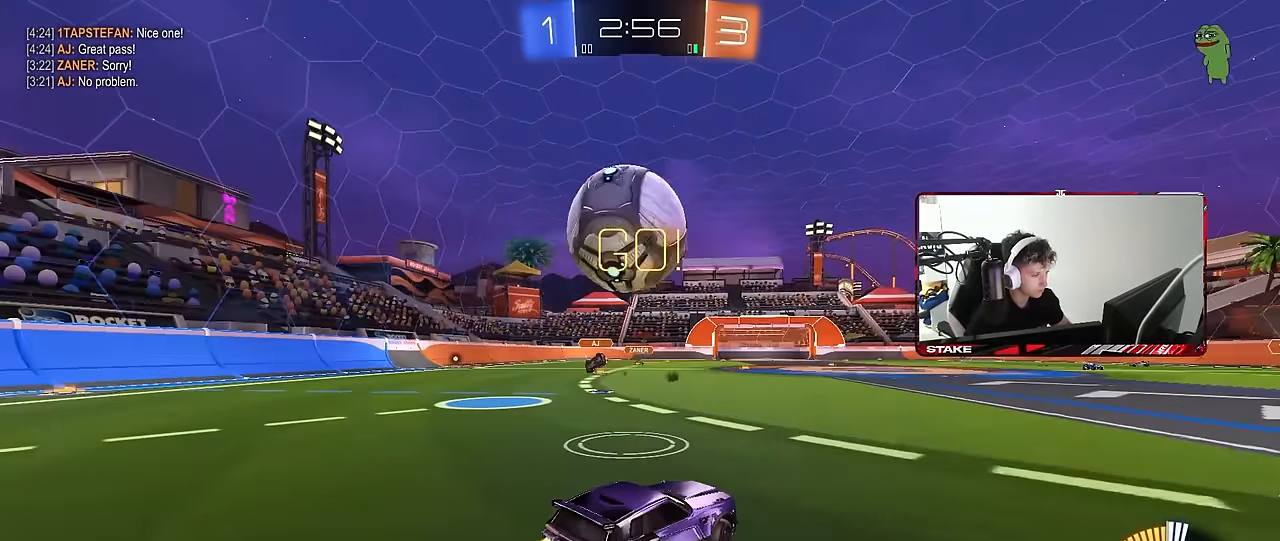
{"keys": [], "mouse": ["right"], "events": [[50, "mouse_left", "up"], [100, "a", "up"], [150, "w", "up"], [200, "mouse_left", "down"], [250, "d", "down"], [250, "mouse_right", "down"], [284, "s", "down"], [334, "a", "down"], [384, "d", "up"], [434, "a", "up"], [434, "mouse_right", "up"], [434, "s", "up"], [484, "mouse_left", "up"], [484, "mouse_right", "down"]]}
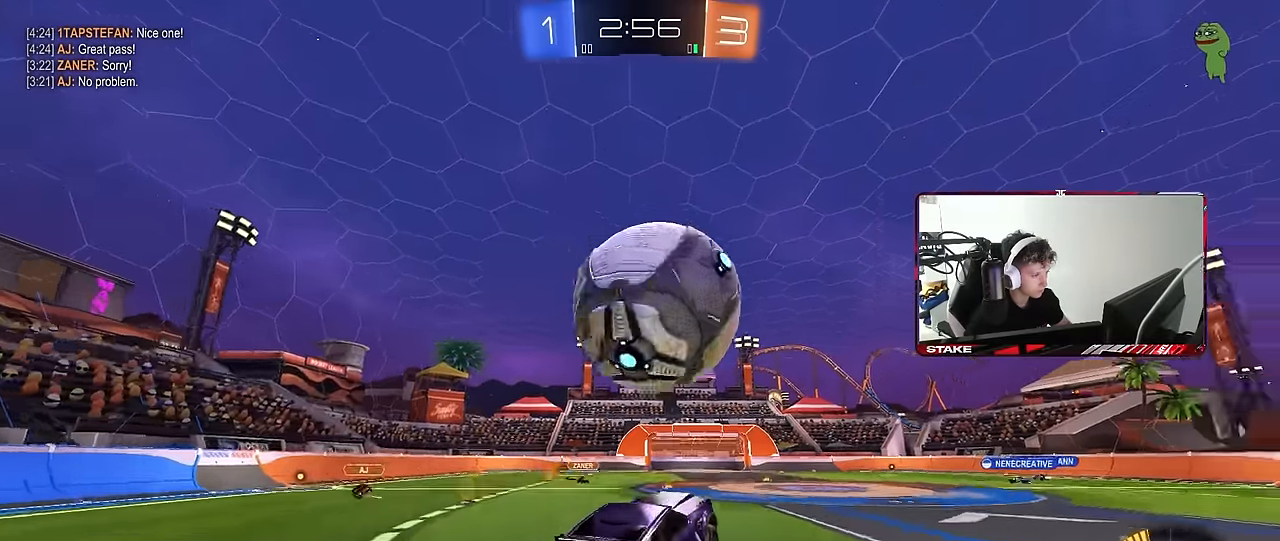
{"keys": ["a", "s", "shift"], "mouse": ["left"], "events": [[17, "d", "down"], [17, "mouse_left", "down"], [17, "s", "down"], [117, "s", "up"], [167, "mouse_right", "up"], [217, "a", "down"], [217, "s", "down"], [250, "d", "up"], [250, "shift", "down"], [350, "s", "up"], [500, "s", "down"]]}
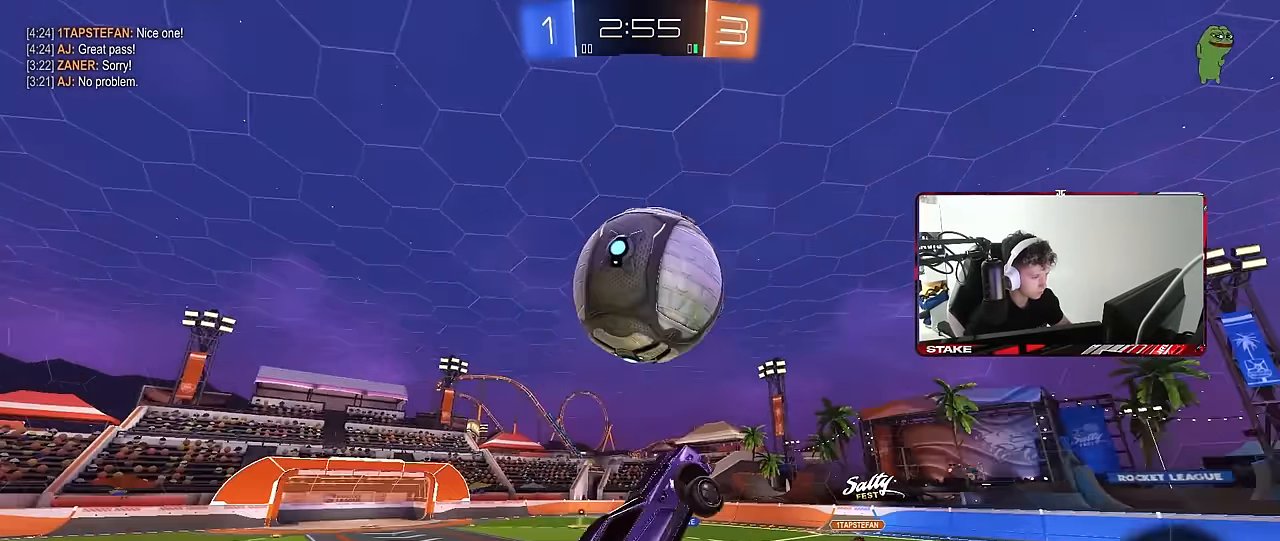
{"keys": ["a", "s", "shift"], "mouse": [], "events": [[184, "s", "up"], [267, "w", "down"], [417, "w", "up"], [500, "mouse_left", "up"], [500, "s", "down"]]}
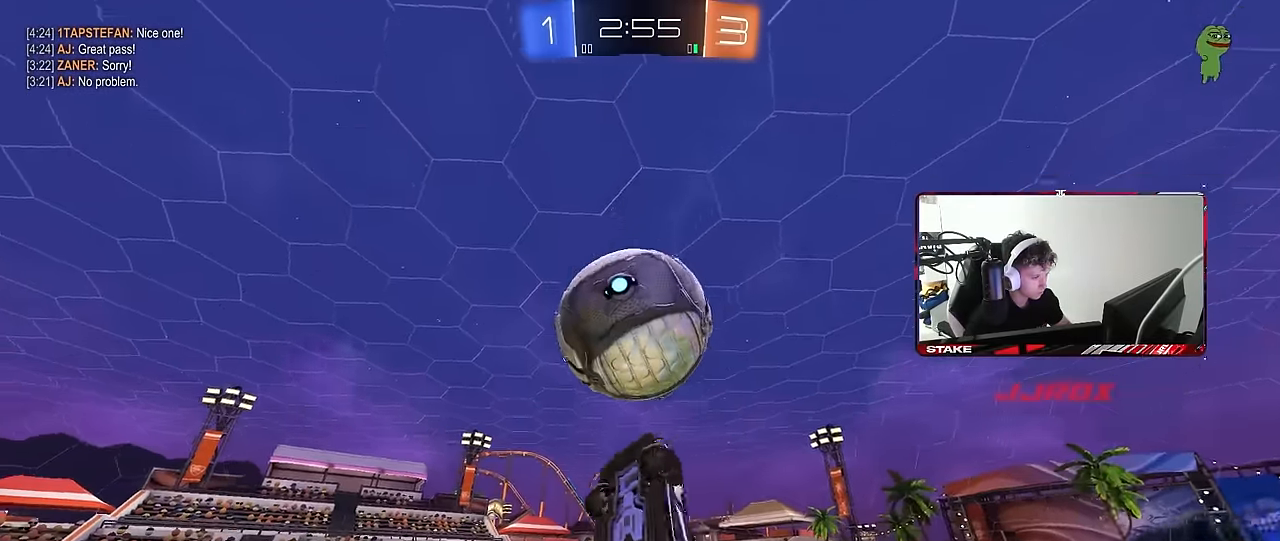
{"keys": ["a", "shift"], "mouse": ["left"], "events": [[50, "shift", "up"], [100, "a", "up"], [100, "d", "down"], [100, "s", "up"], [150, "d", "up"], [200, "d", "down"], [200, "w", "down"], [250, "mouse_left", "down"], [384, "d", "up"], [434, "a", "down"], [434, "w", "up"], [484, "shift", "down"]]}
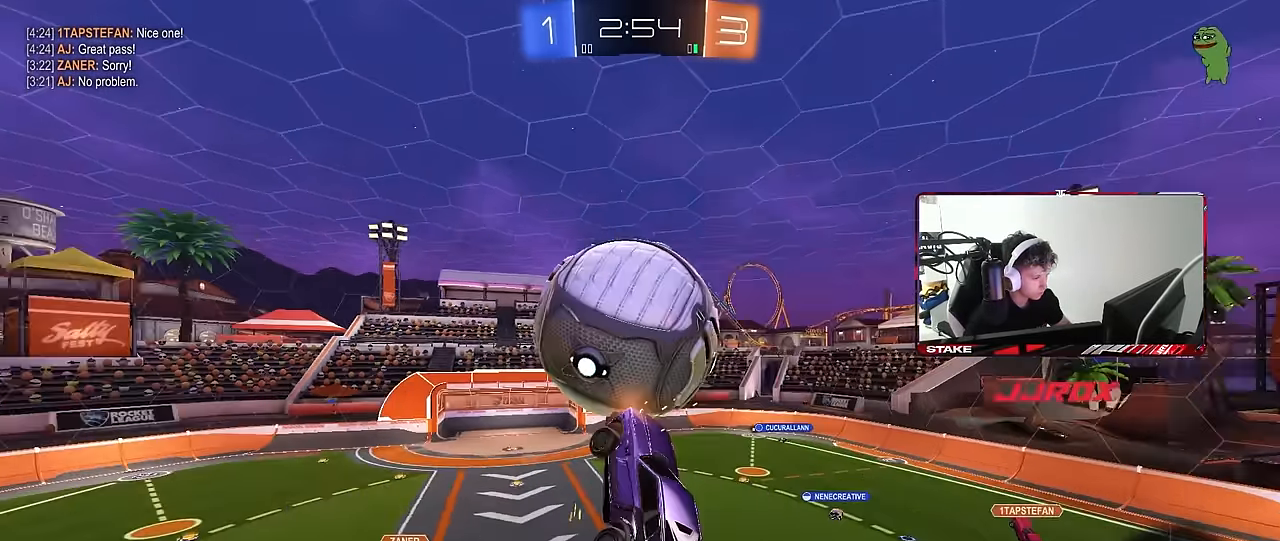
{"keys": ["d", "w"], "mouse": [], "events": [[167, "shift", "up"], [300, "a", "up"], [350, "mouse_left", "up"], [400, "d", "down"], [484, "w", "down"]]}
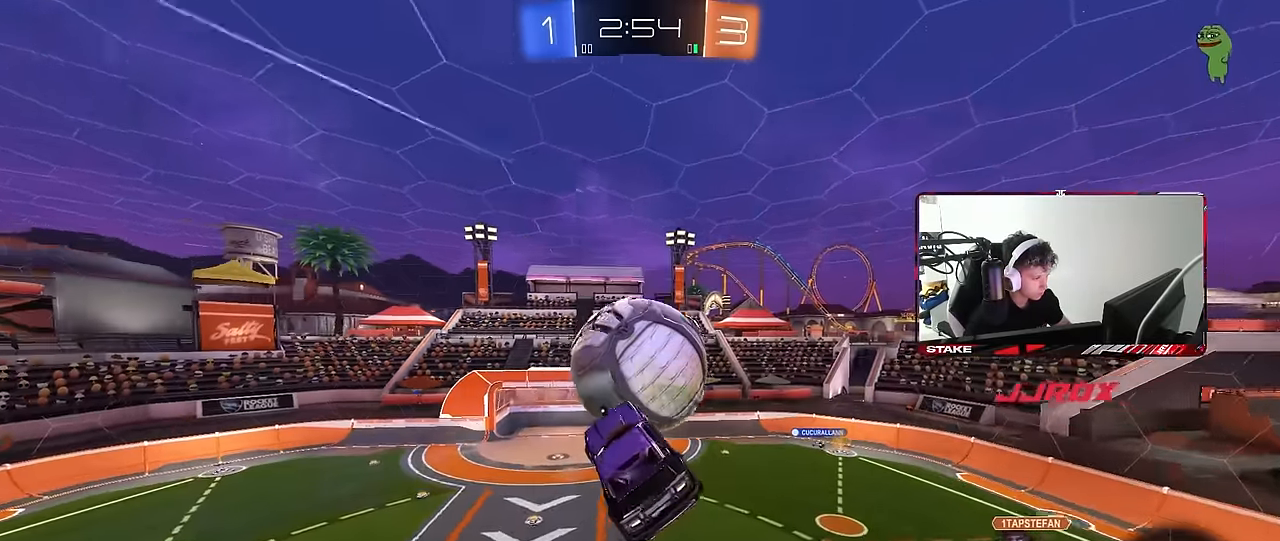
{"keys": ["a", "shift"], "mouse": ["left"], "events": [[34, "w", "up"], [134, "d", "up"], [317, "a", "down"], [317, "mouse_left", "down"], [367, "shift", "down"]]}
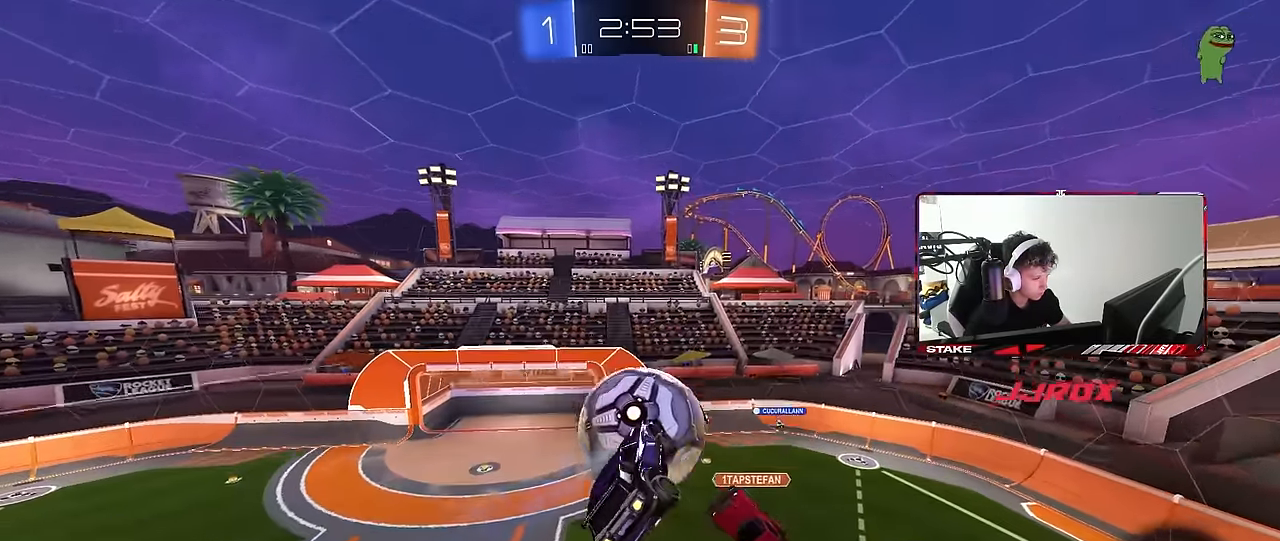
{"keys": [], "mouse": [], "events": [[17, "shift", "up"], [17, "w", "down"], [50, "a", "up"], [50, "w", "up"], [100, "d", "down"], [150, "a", "down"], [200, "mouse_left", "up"], [200, "s", "down"], [250, "shift", "down"], [334, "d", "up"], [334, "s", "up"], [434, "a", "up"], [434, "shift", "up"]]}